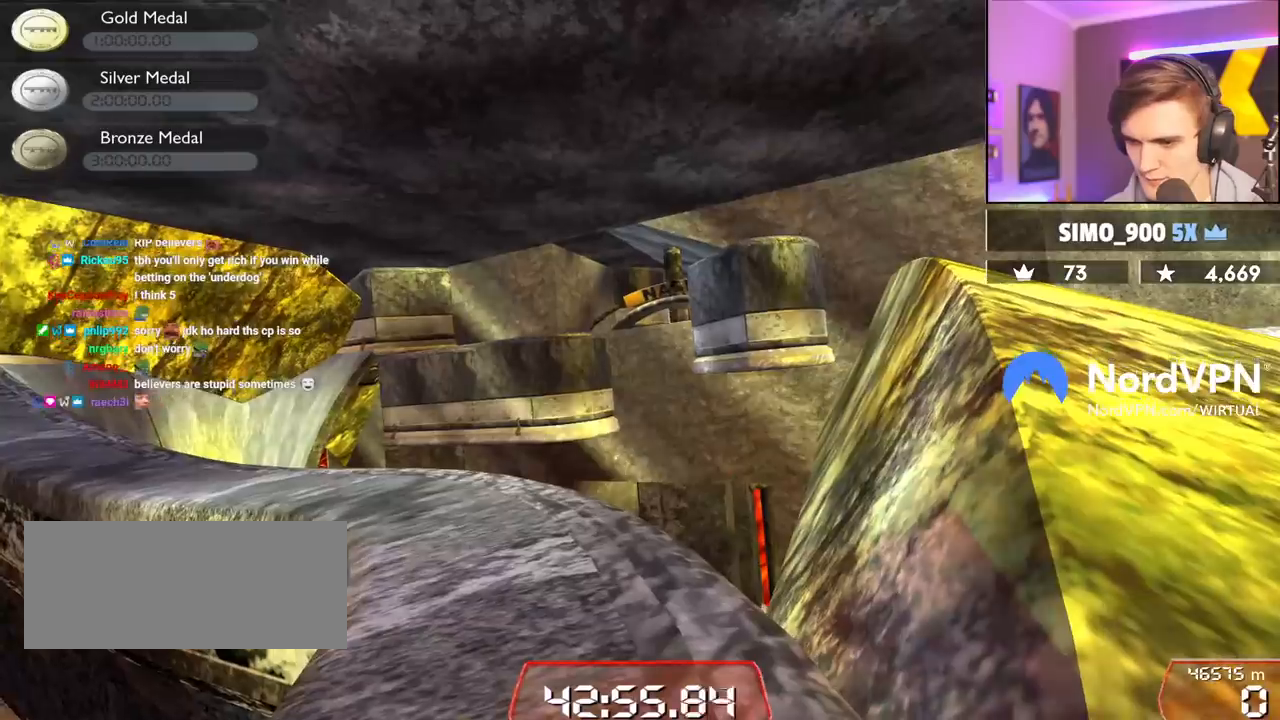
Gameplay with keyboard; each line is a JSON object with the keys held at the frame after it. "events" lists presses ("down") and releases ("up") of "brake", "down", "left", "right" and "up" between this image and that frame as [ms after this image, input, new state], when the widget could be followed in between. No other keys are recorded. Mouse input is not recorded. Key names are as the overlay labels them; some are game actions (e.g. jump) rather than physical keys.
{"keys": ["left", "up"], "events": [[250, "left", "down"], [250, "up", "down"], [400, "up", "up"], [484, "up", "down"]]}
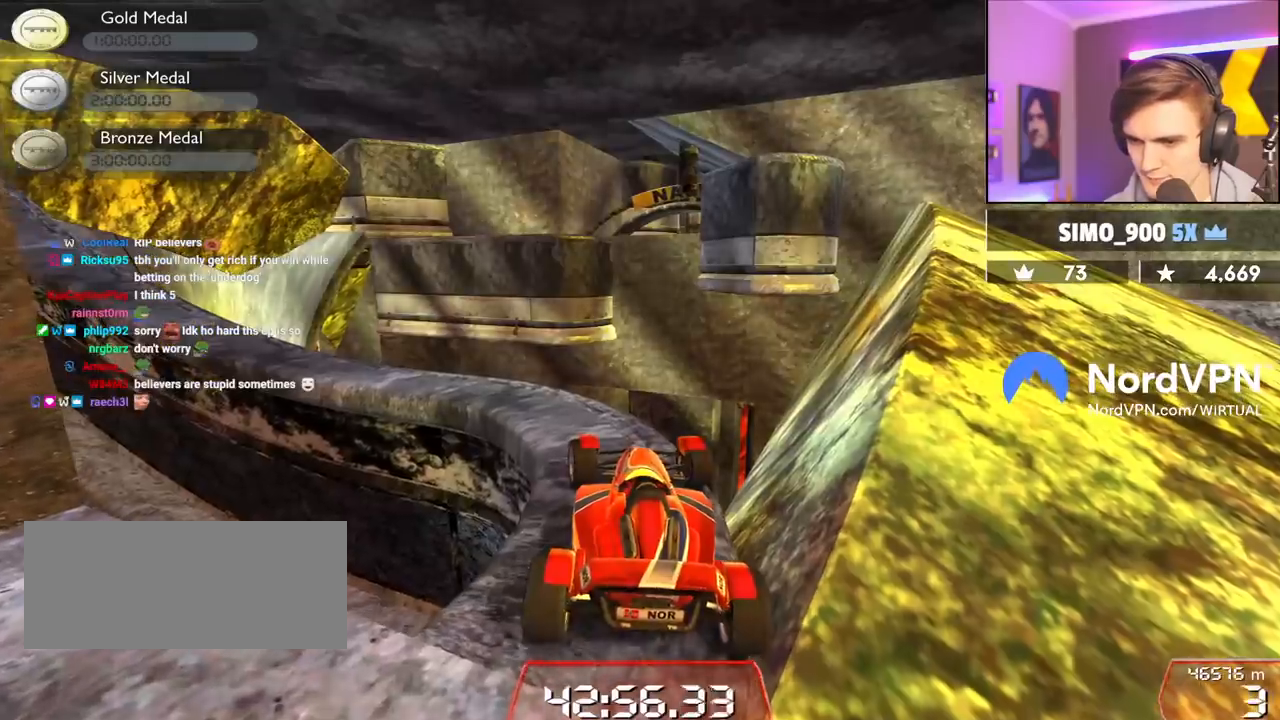
{"keys": ["left", "up"], "events": []}
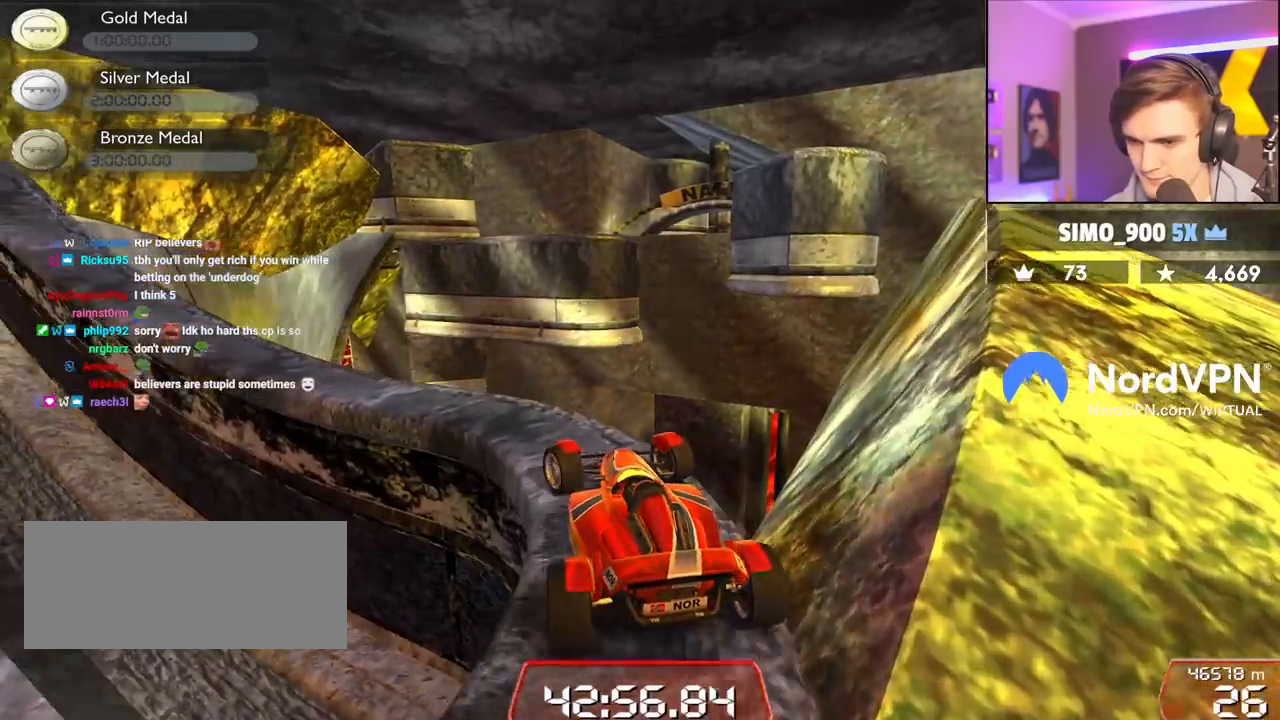
{"keys": ["left", "up"], "events": [[100, "up", "up"], [234, "up", "down"]]}
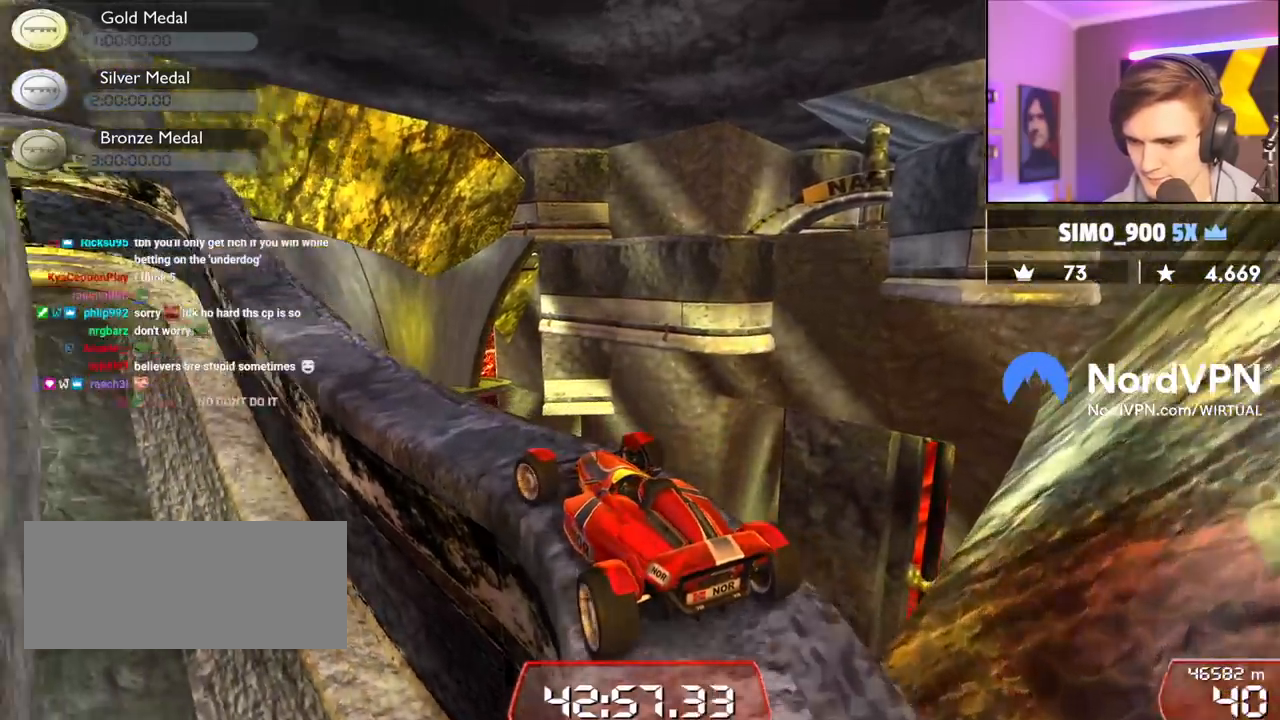
{"keys": ["up"], "events": [[200, "left", "up"]]}
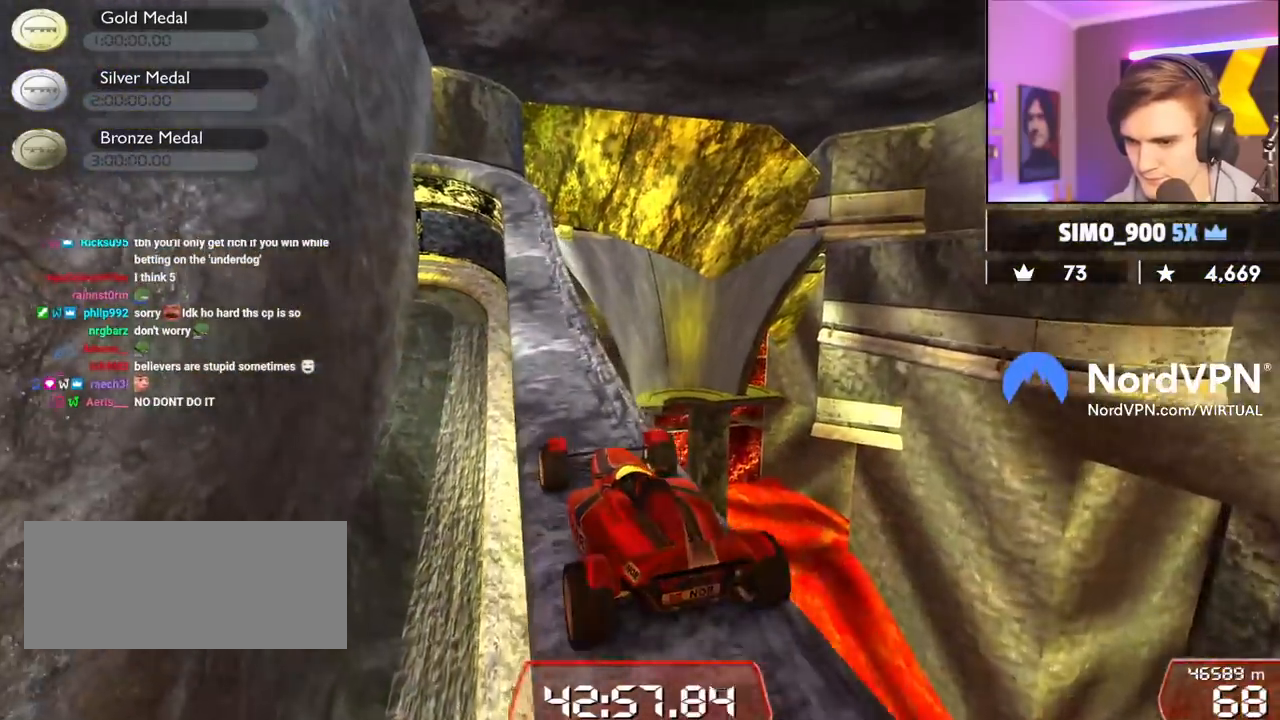
{"keys": ["up"], "events": []}
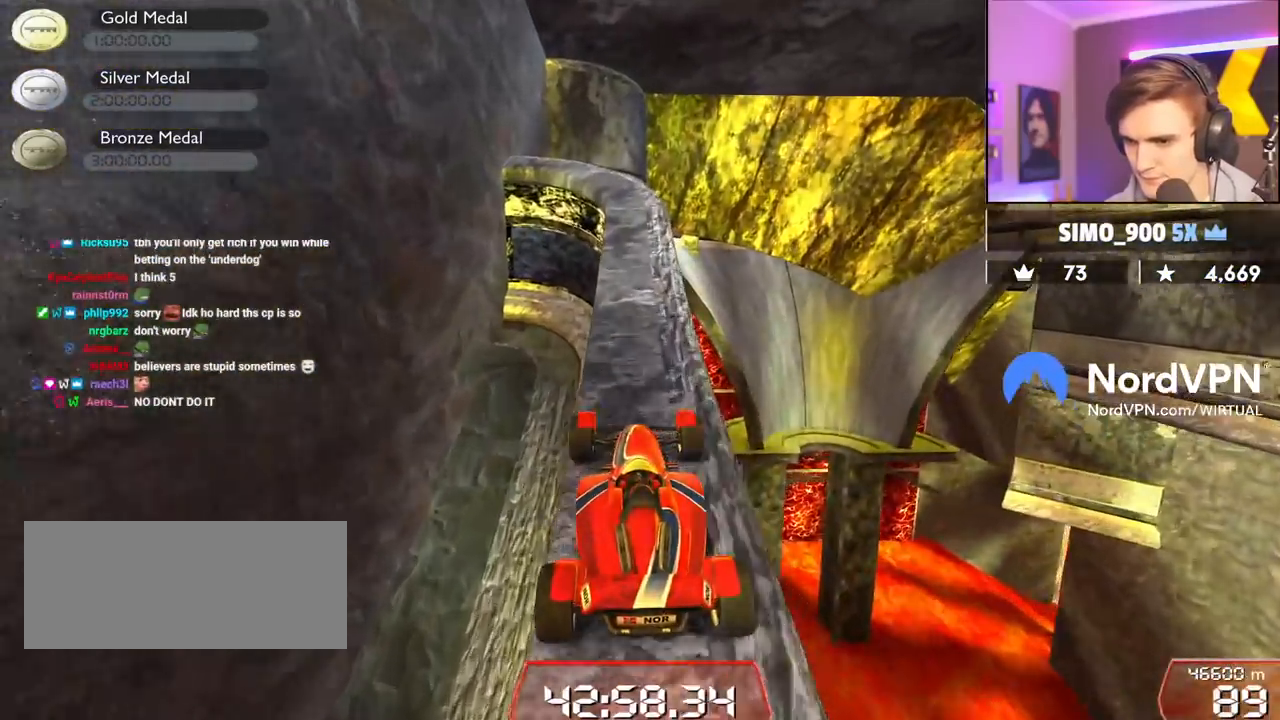
{"keys": ["up"], "events": []}
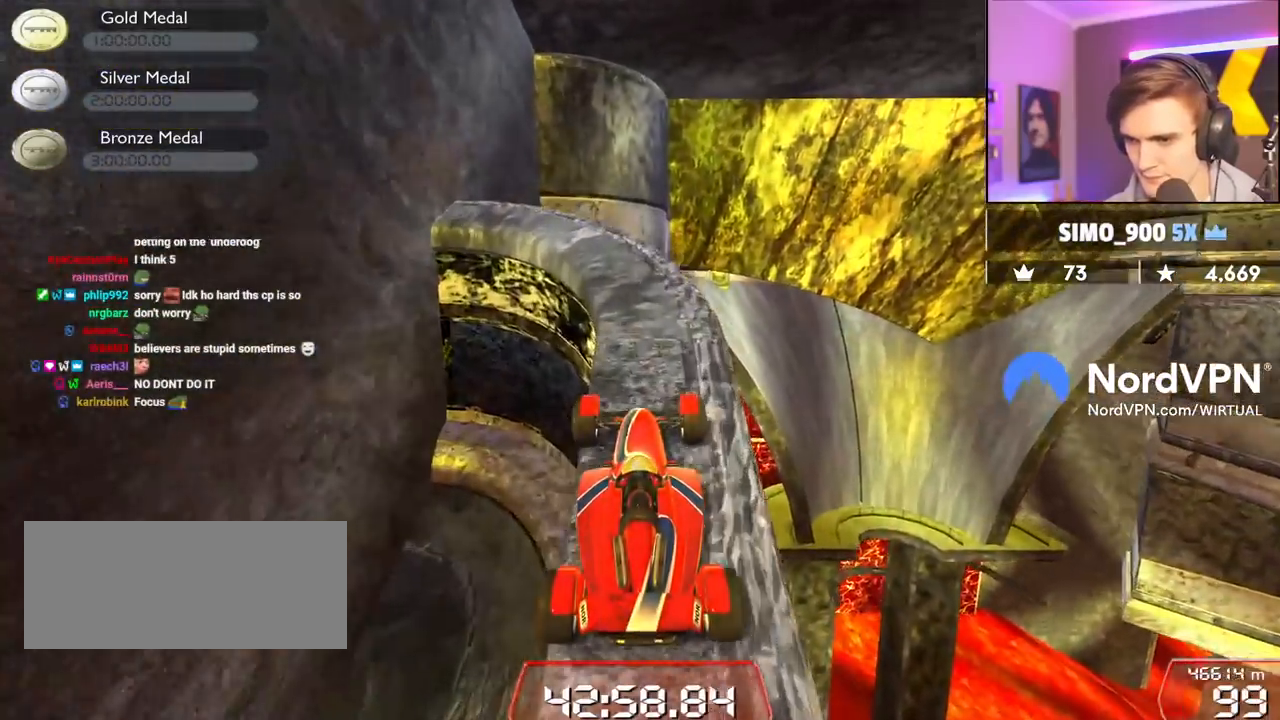
{"keys": ["up"], "events": [[17, "right", "down"], [67, "right", "up"], [200, "right", "down"], [434, "right", "up"]]}
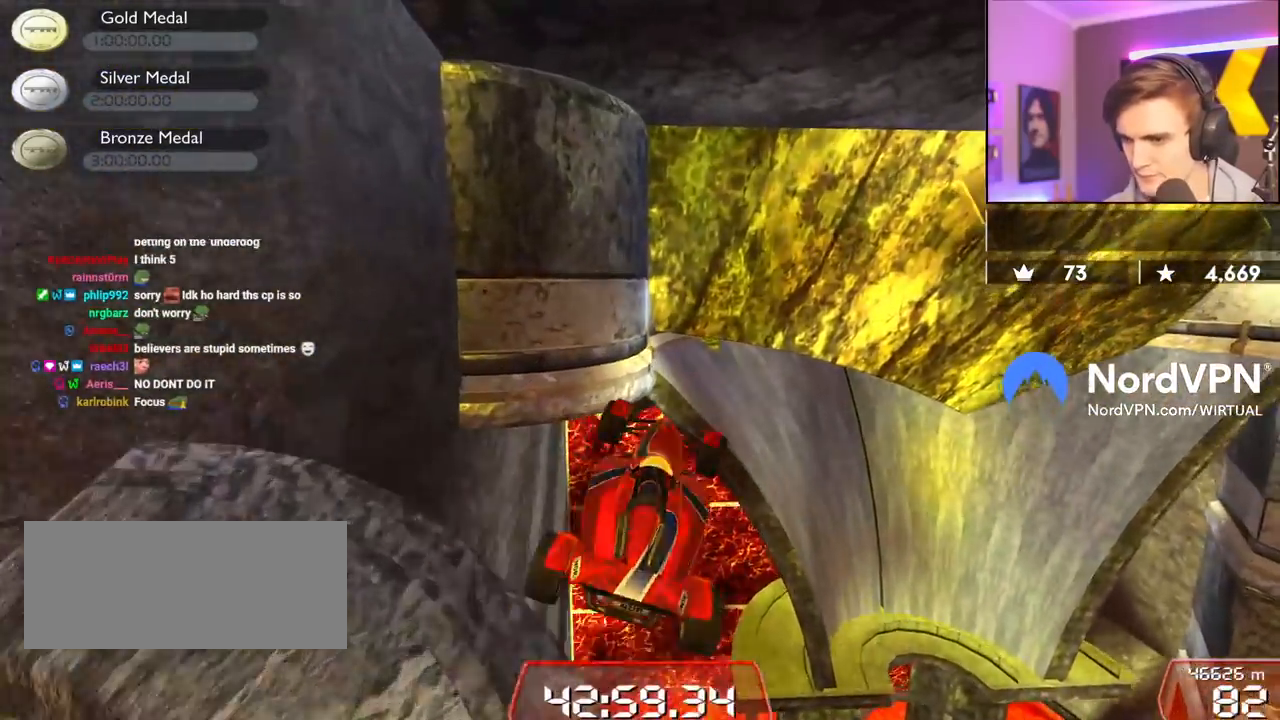
{"keys": ["left", "up"], "events": [[184, "left", "down"]]}
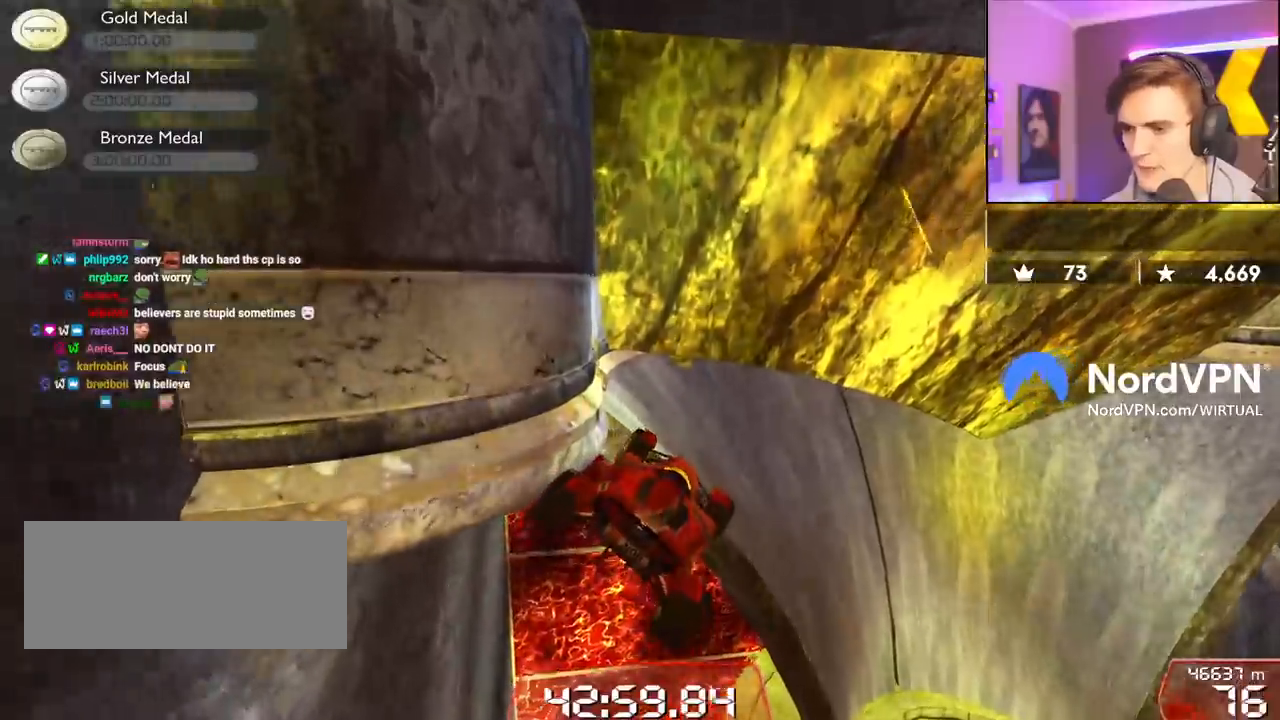
{"keys": ["up"], "events": [[234, "left", "up"]]}
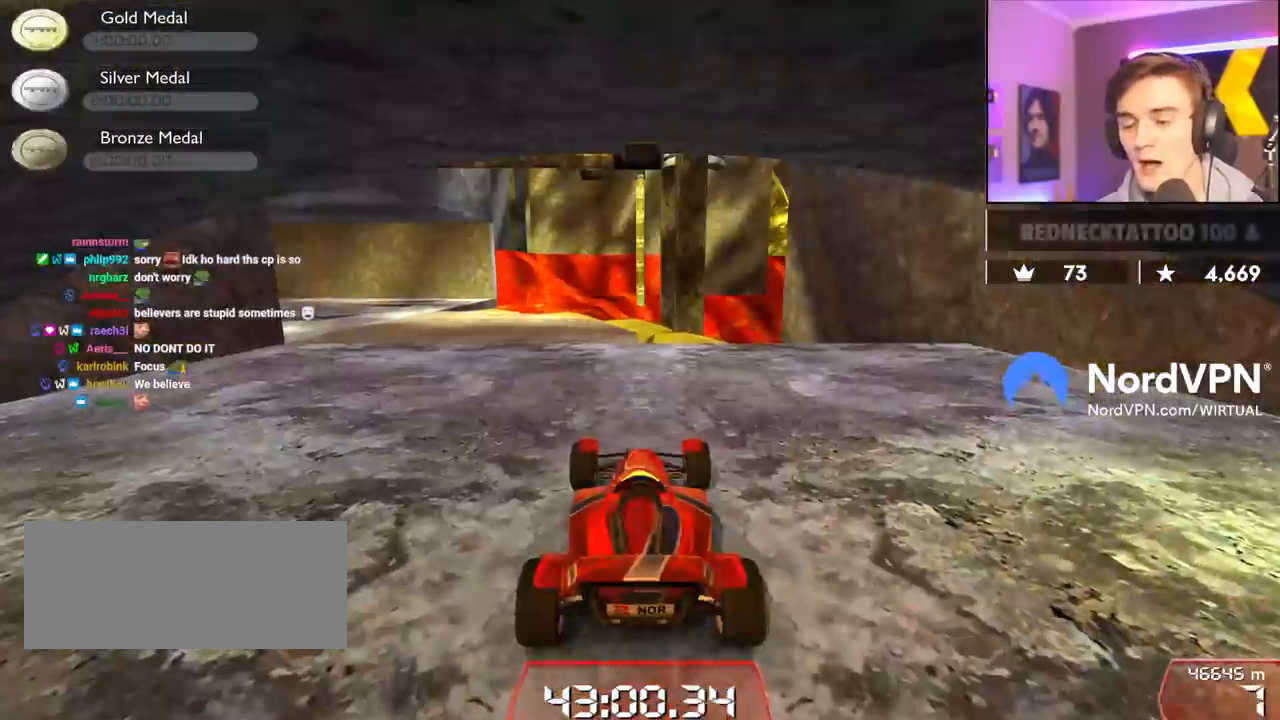
{"keys": ["left", "up"], "events": [[117, "left", "down"]]}
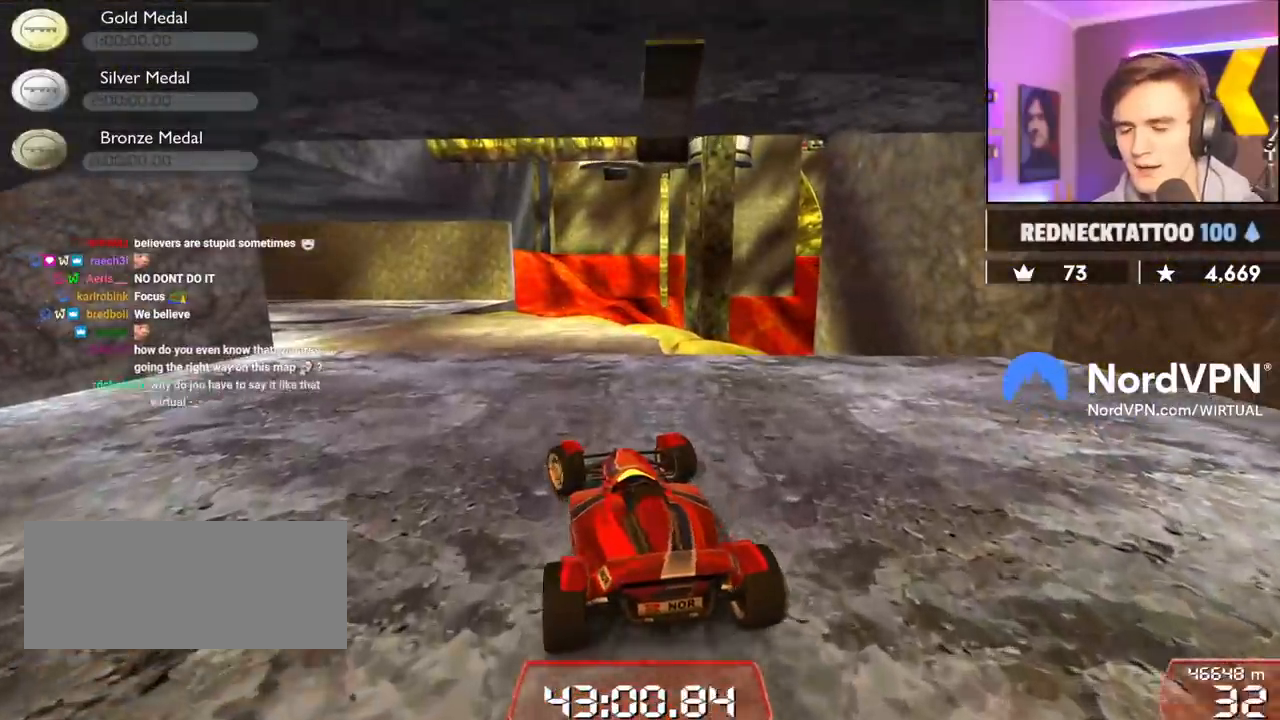
{"keys": ["left", "up"], "events": [[267, "left", "up"], [450, "left", "down"]]}
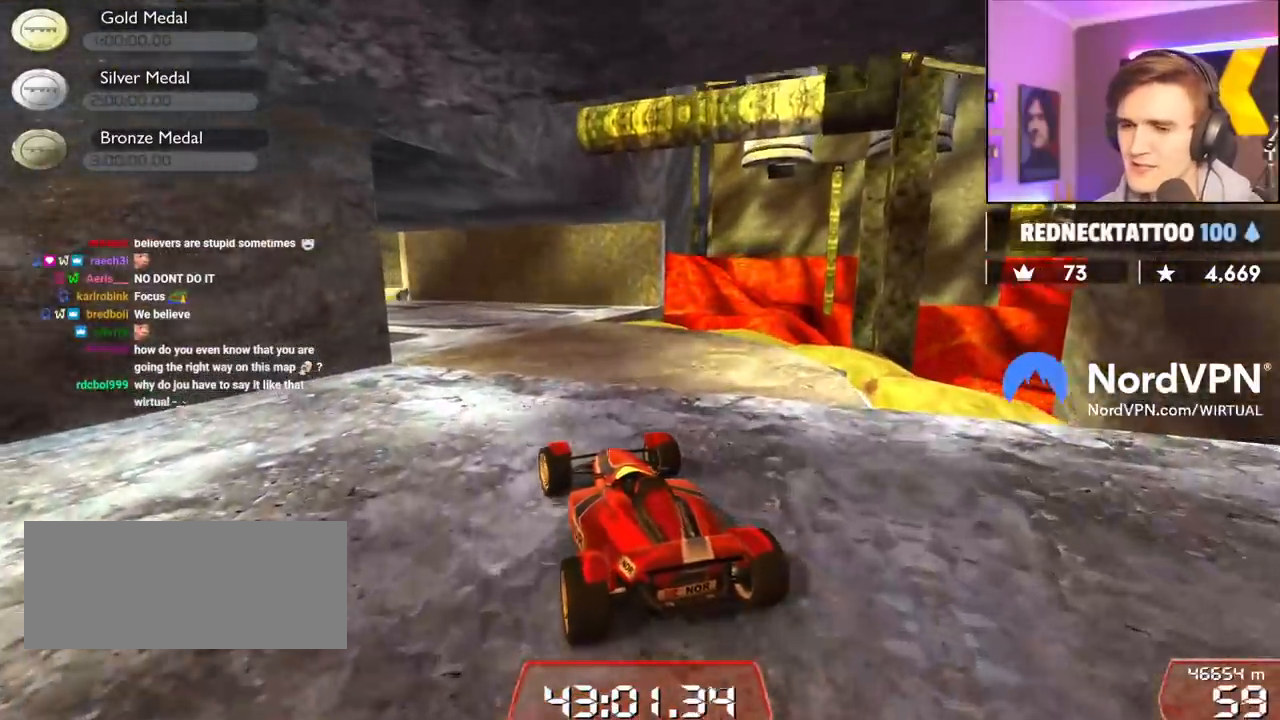
{"keys": ["left", "up"], "events": [[100, "left", "up"], [334, "left", "down"]]}
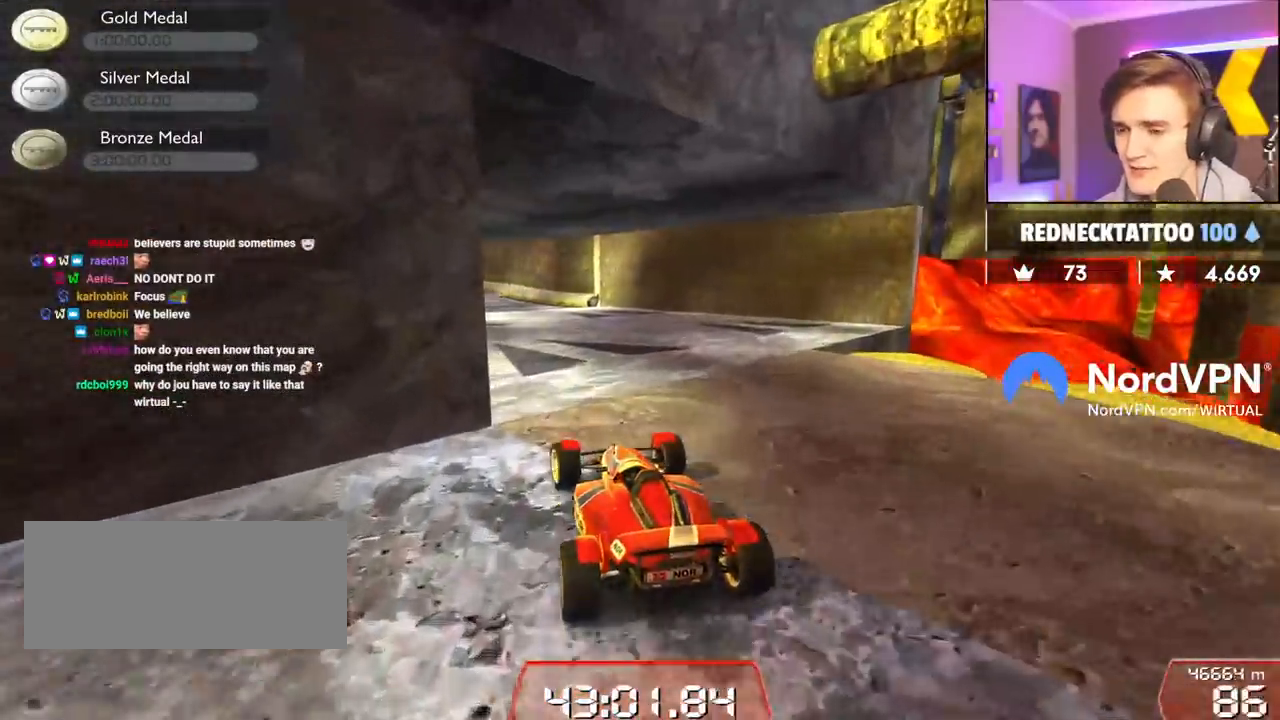
{"keys": ["up"], "events": [[17, "left", "up"], [167, "left", "down"], [300, "left", "up"]]}
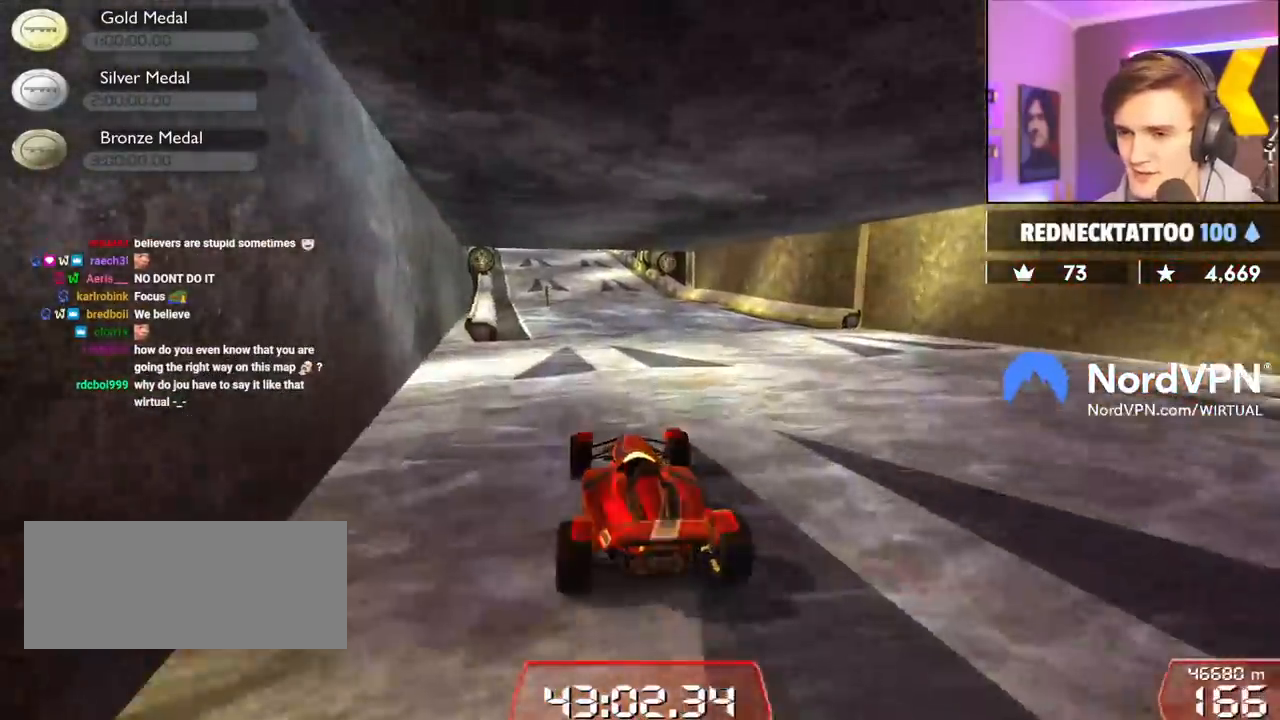
{"keys": ["up"], "events": [[217, "right", "down"], [267, "right", "up"]]}
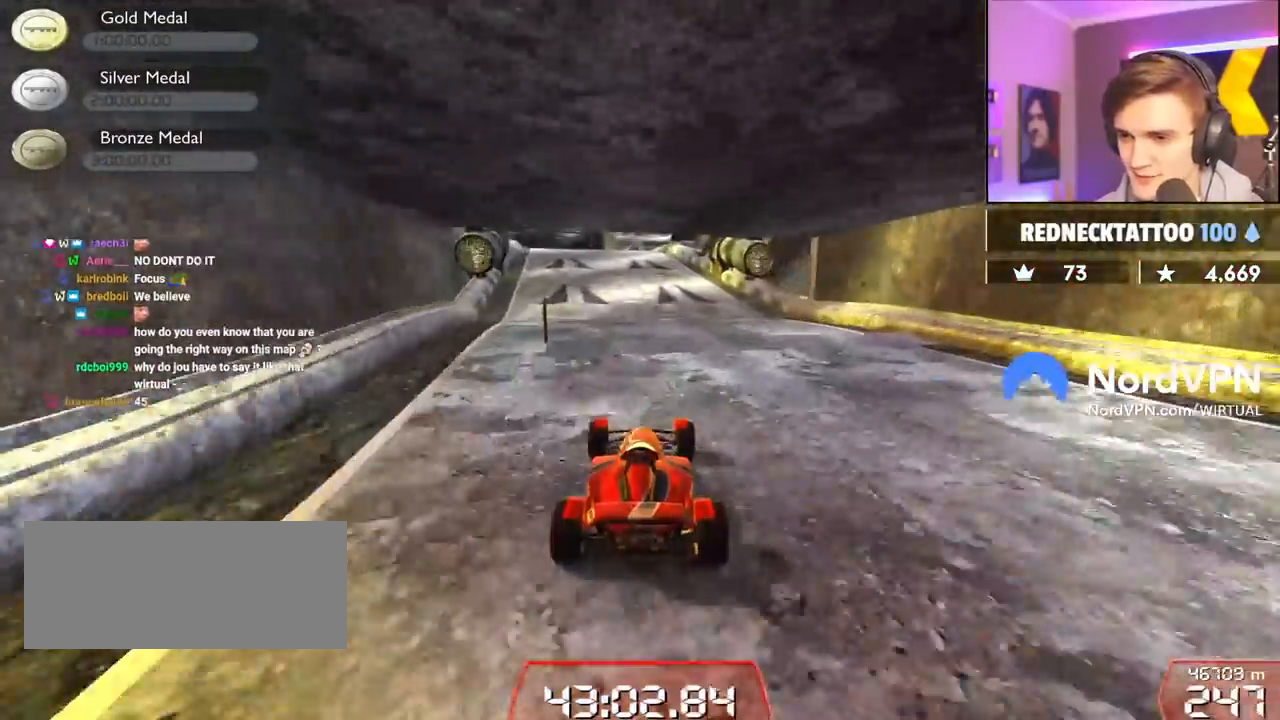
{"keys": ["up"], "events": []}
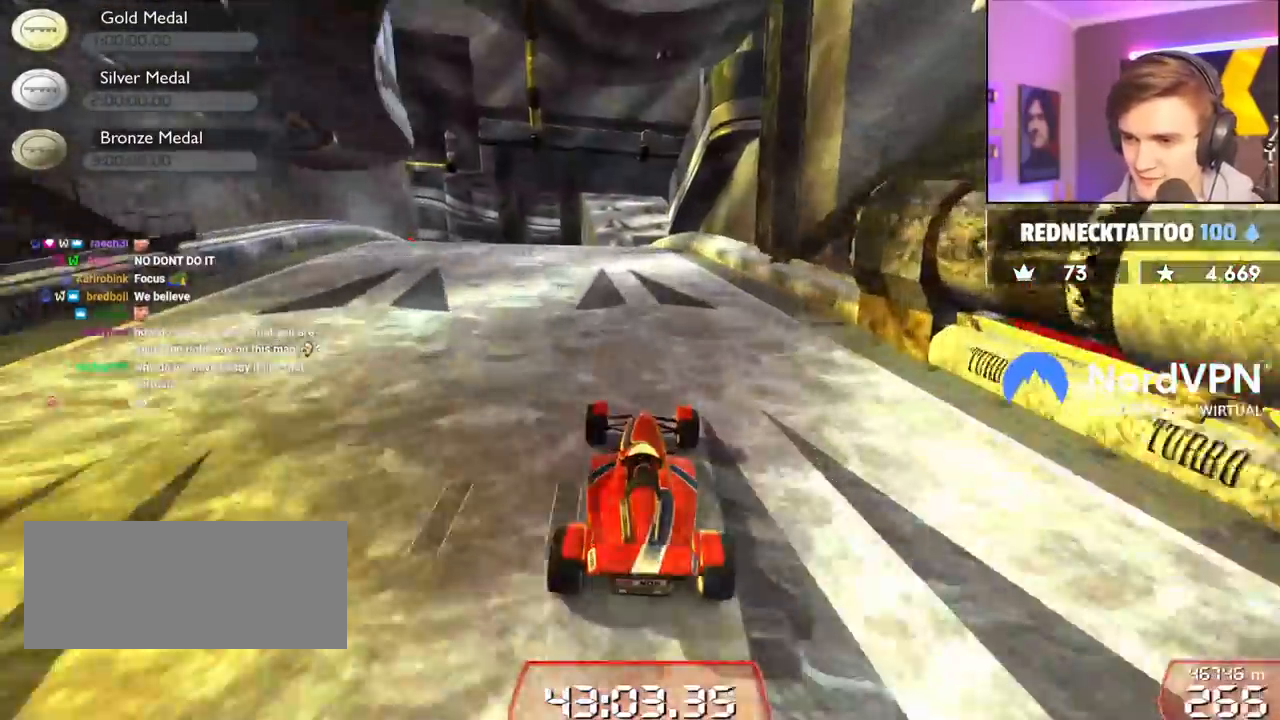
{"keys": ["up"], "events": [[67, "right", "down"], [117, "right", "up"]]}
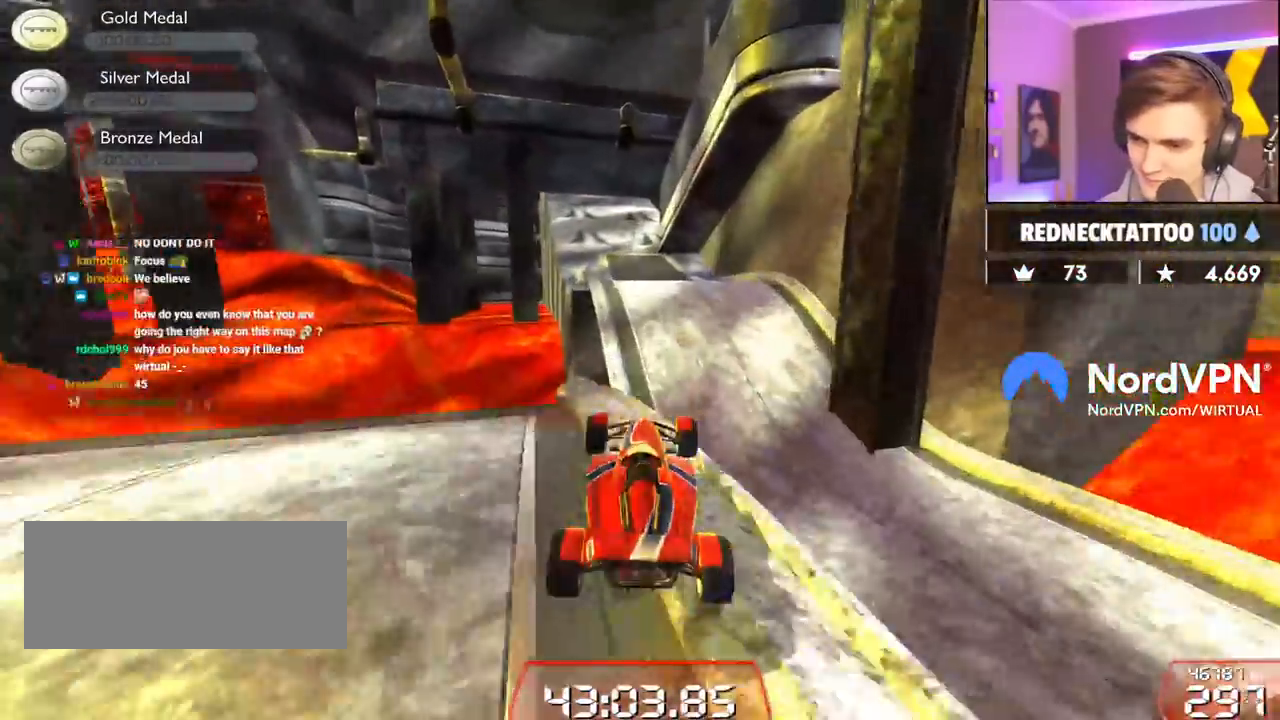
{"keys": ["up"], "events": []}
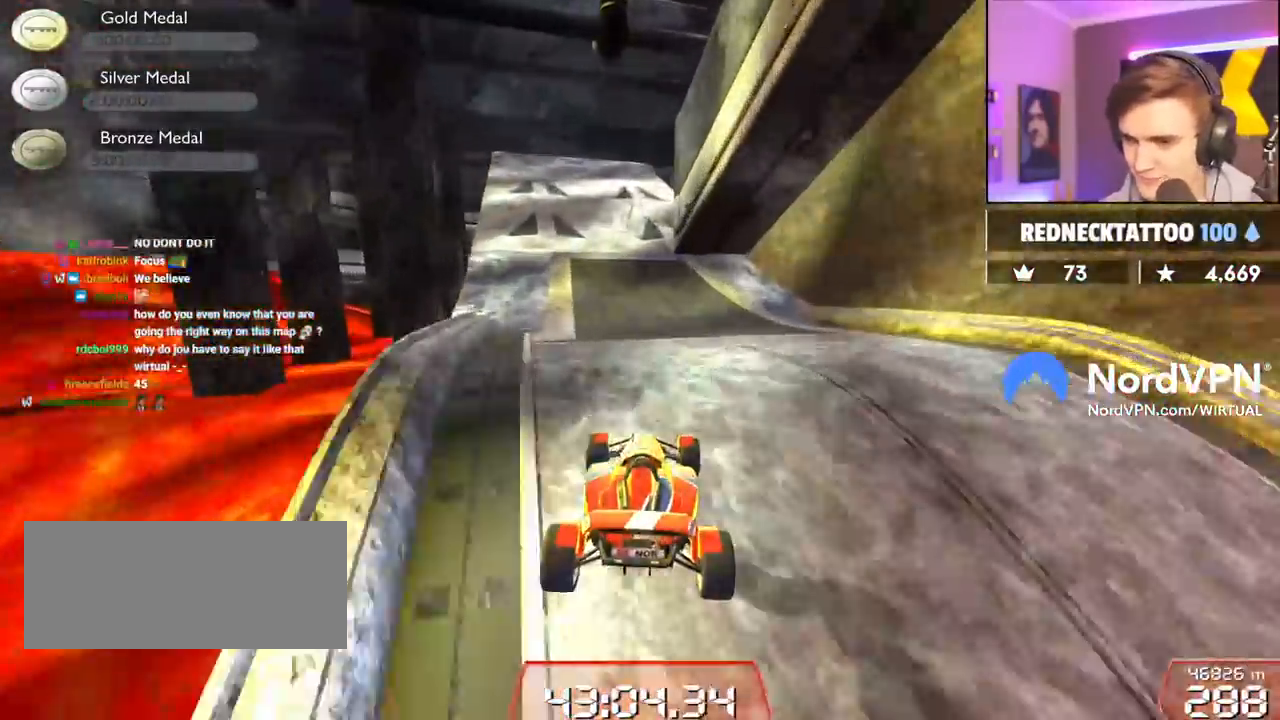
{"keys": ["up"], "events": [[100, "left", "down"], [184, "left", "up"]]}
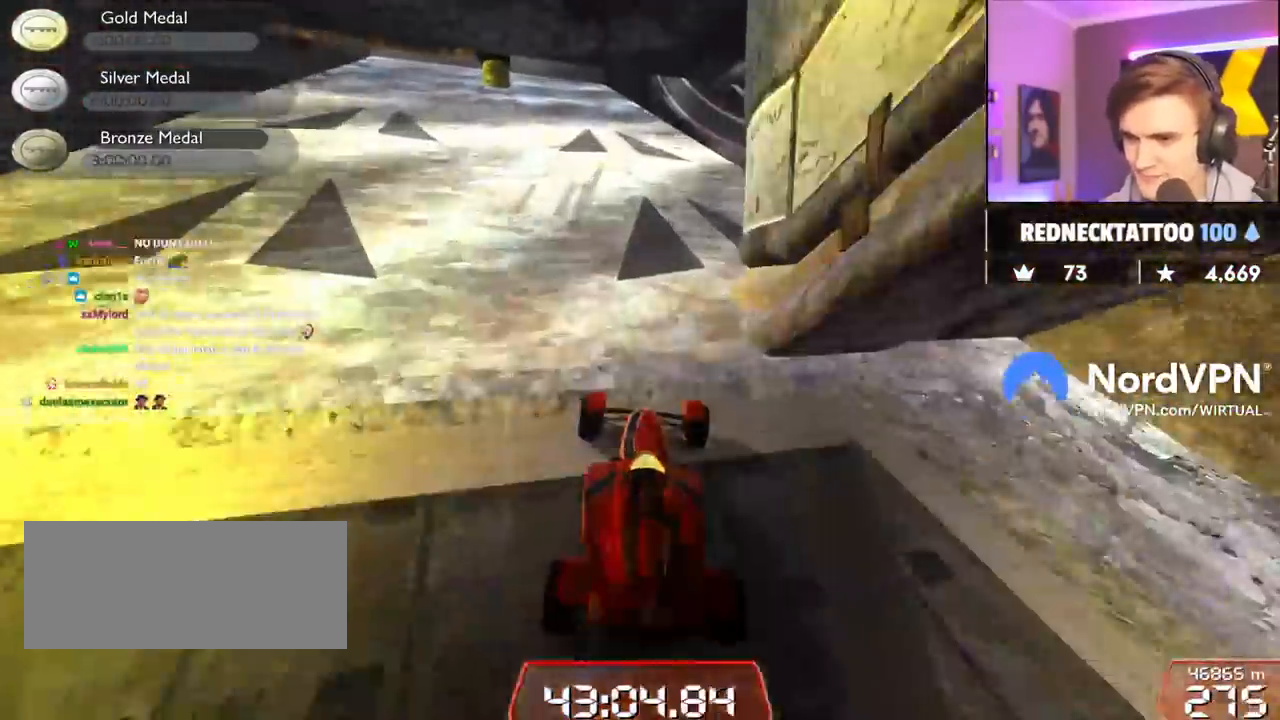
{"keys": ["right", "up"], "events": [[400, "right", "down"]]}
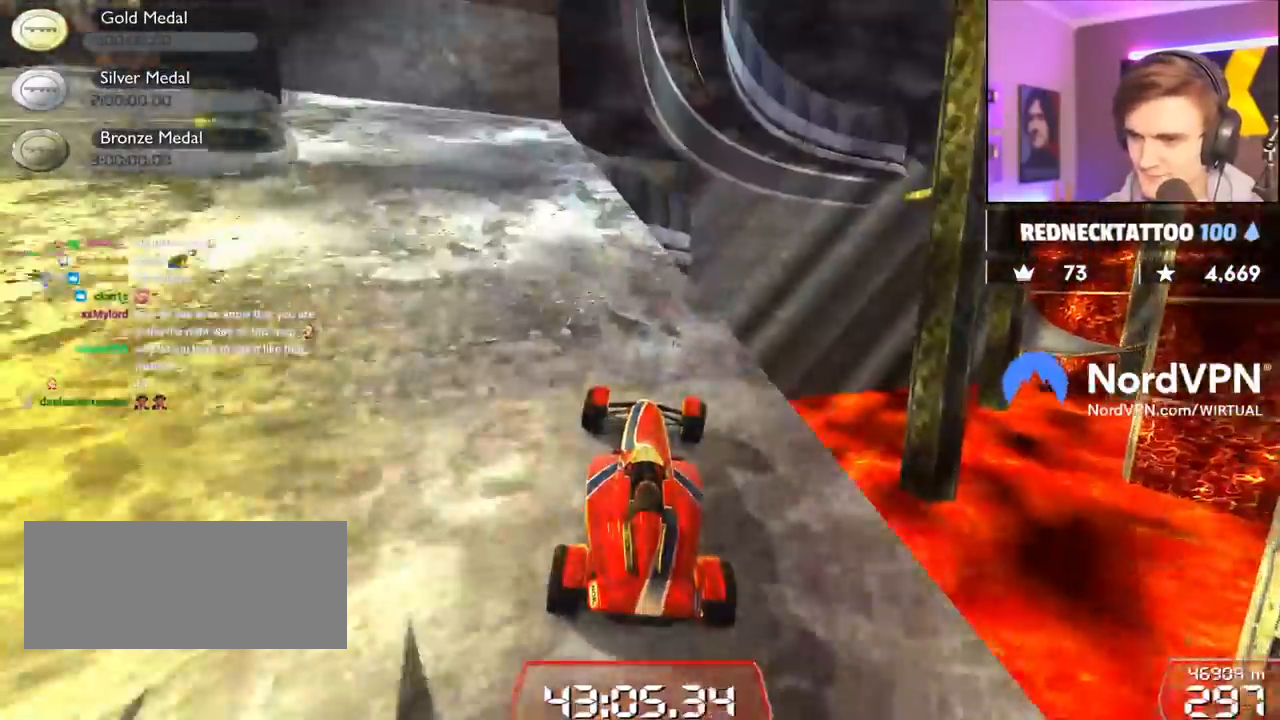
{"keys": ["up"], "events": [[134, "right", "up"], [267, "left", "down"], [417, "left", "up"]]}
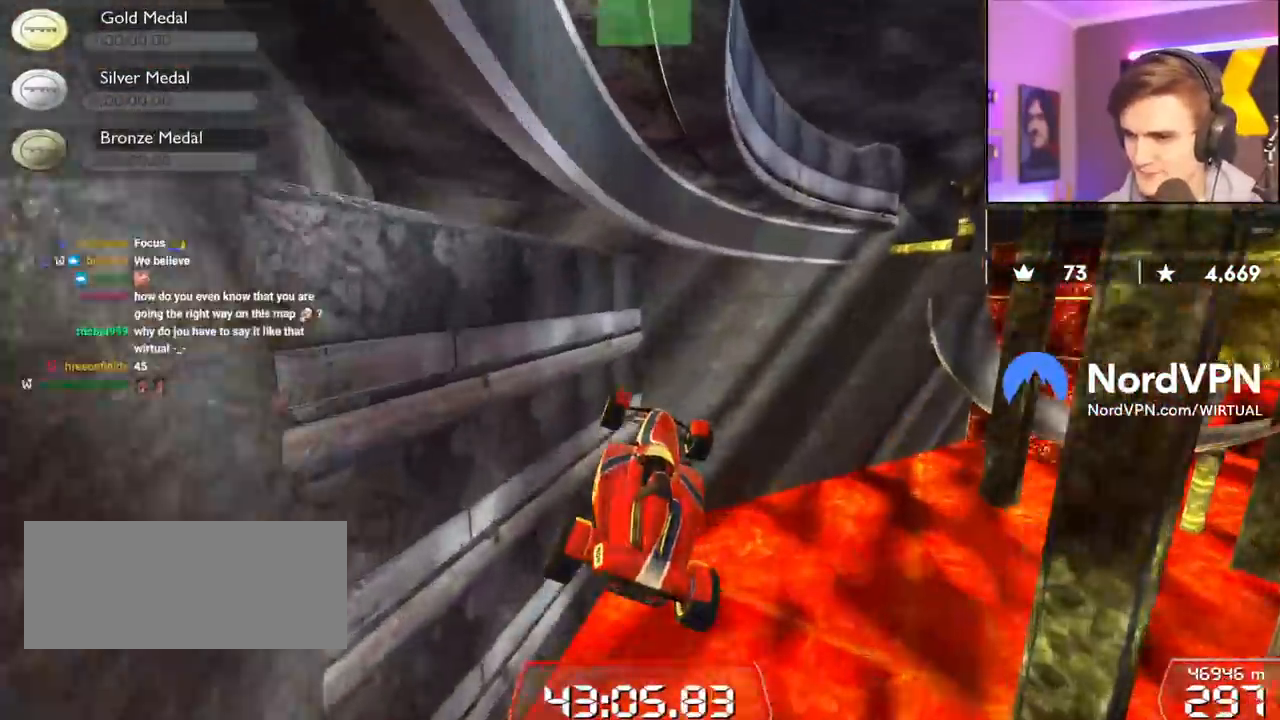
{"keys": ["left", "up"], "events": [[150, "left", "down"]]}
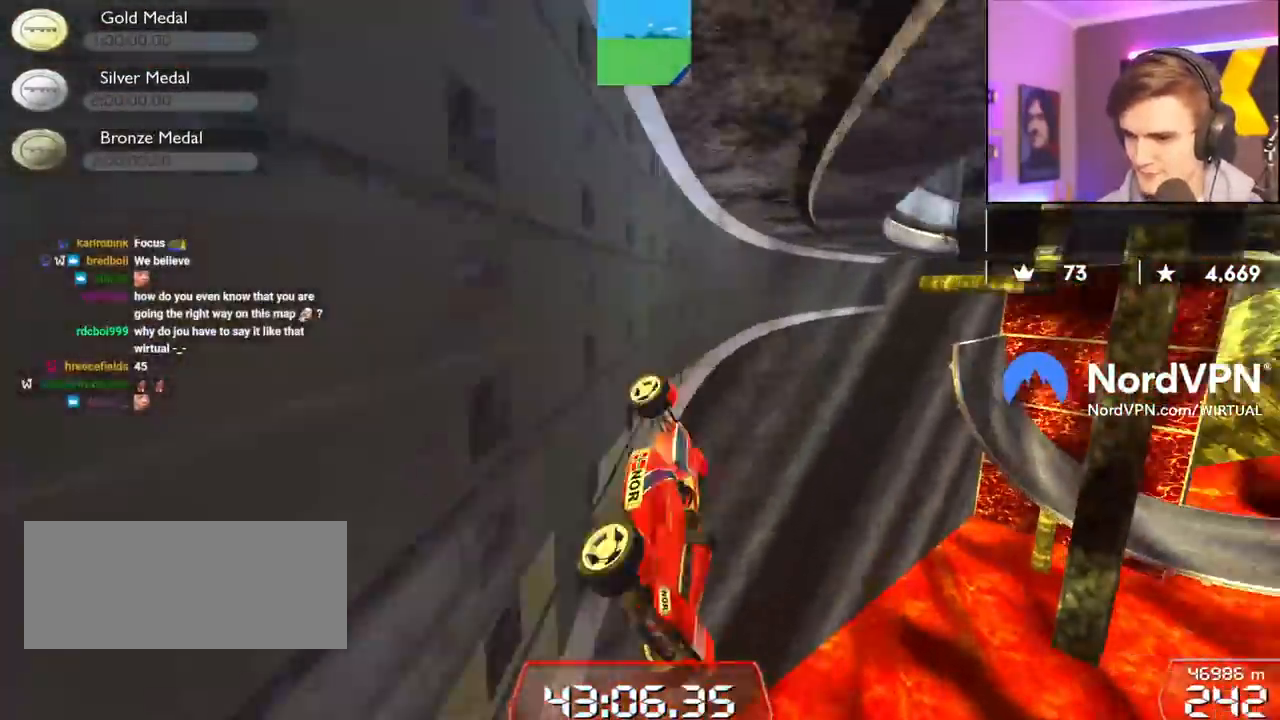
{"keys": ["left", "up"], "events": [[200, "left", "up"], [200, "right", "down"], [350, "right", "up"], [450, "left", "down"]]}
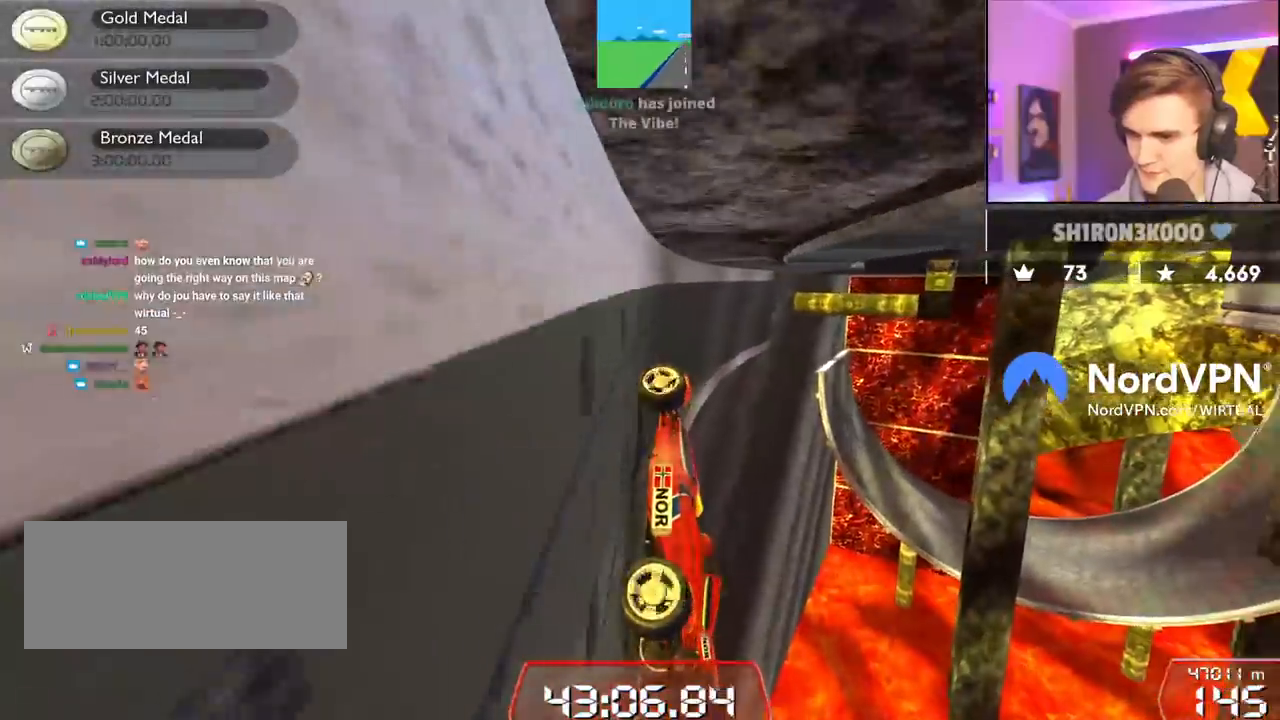
{"keys": ["left", "up"], "events": [[34, "left", "up"], [84, "right", "down"], [184, "right", "up"], [317, "left", "down"]]}
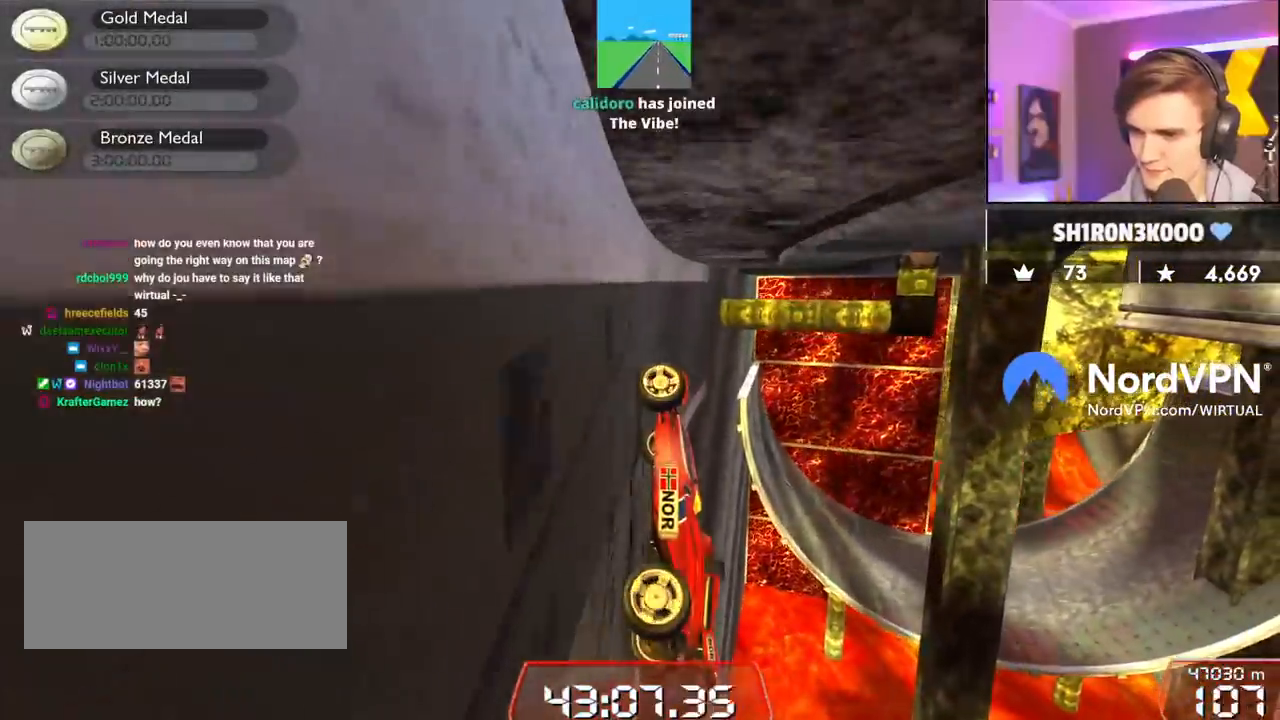
{"keys": ["right", "up"], "events": [[100, "left", "up"], [200, "right", "down"], [284, "right", "up"], [417, "right", "down"]]}
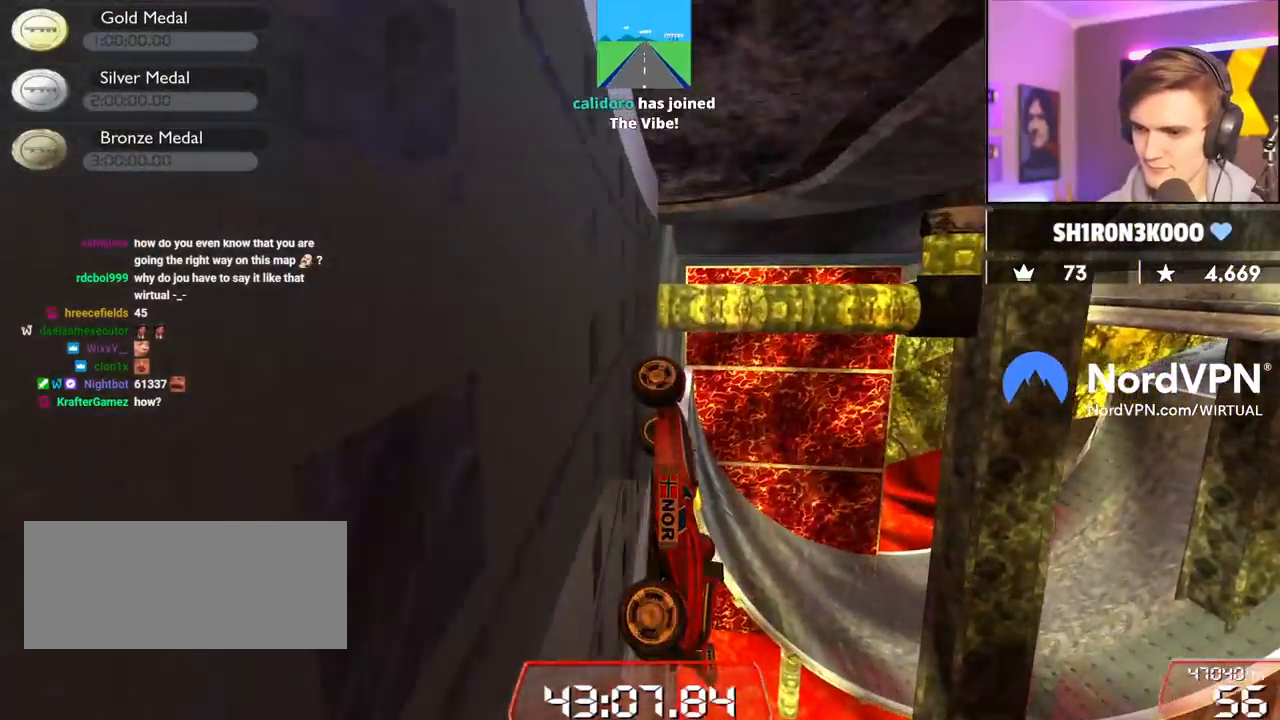
{"keys": ["up"], "events": [[67, "right", "up"], [117, "right", "down"], [300, "right", "up"]]}
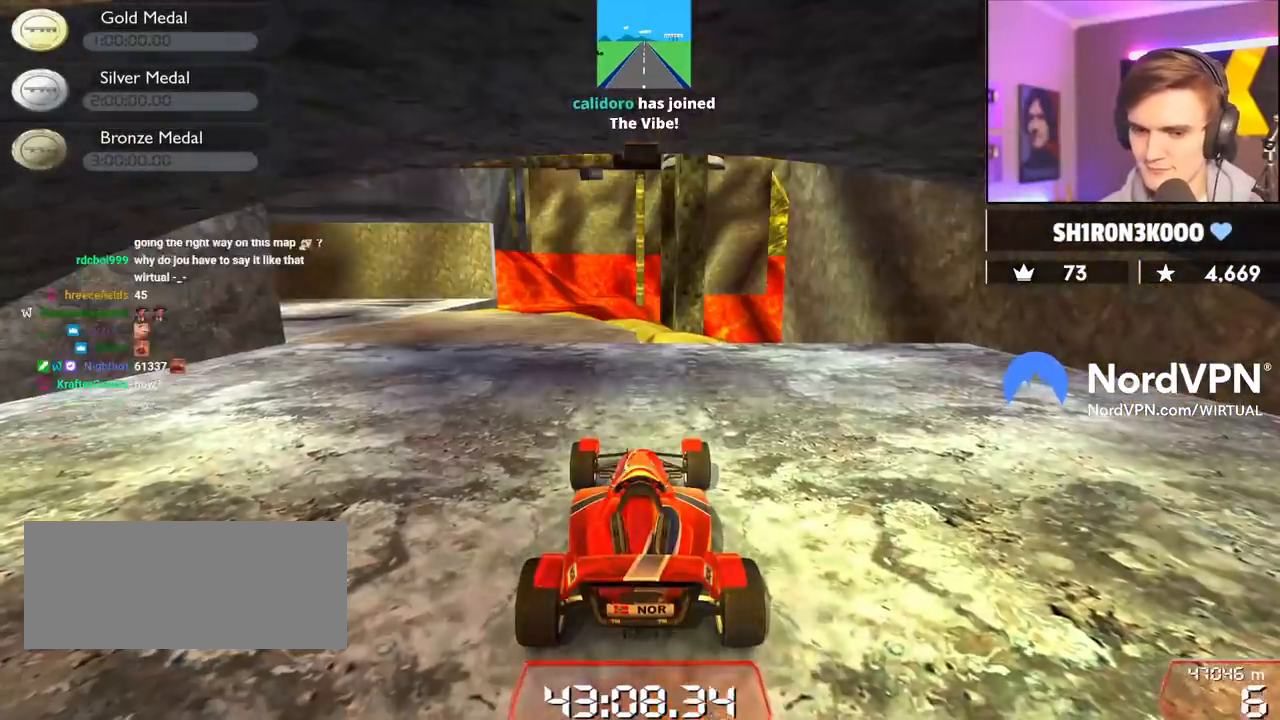
{"keys": ["up"], "events": [[84, "left", "down"], [500, "left", "up"]]}
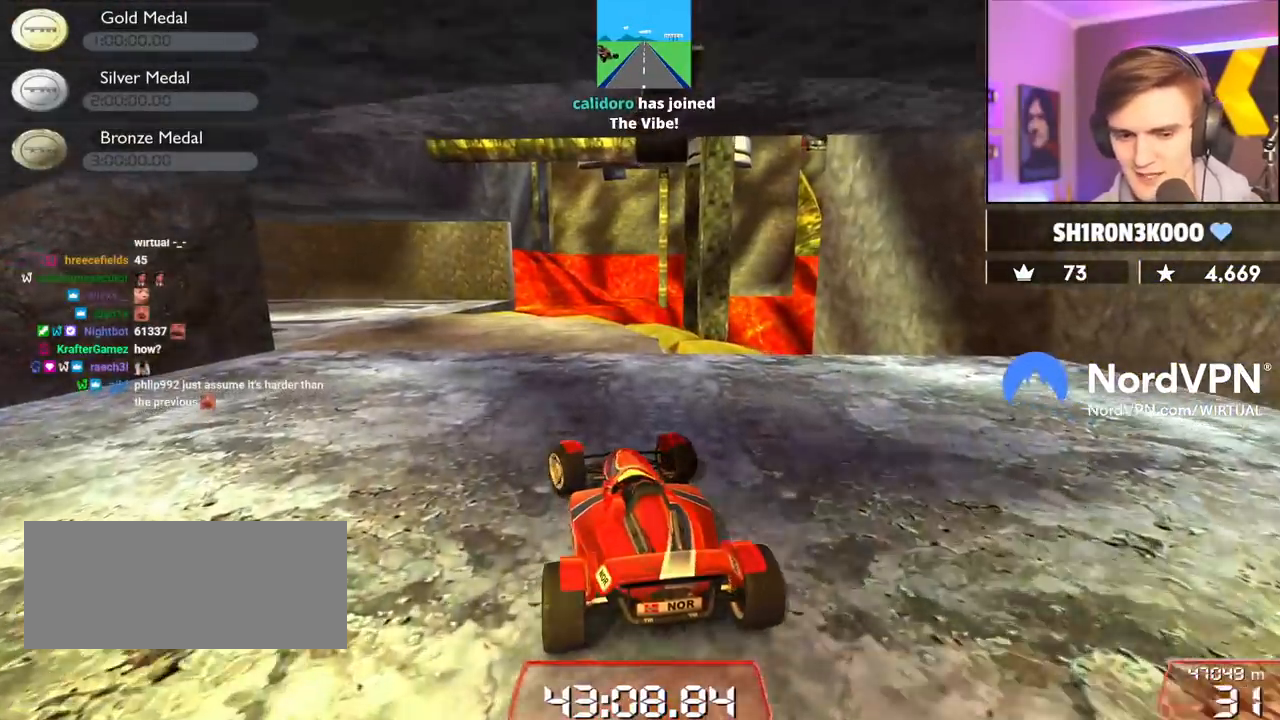
{"keys": ["left", "up"], "events": [[150, "left", "down"], [334, "left", "up"], [434, "left", "down"]]}
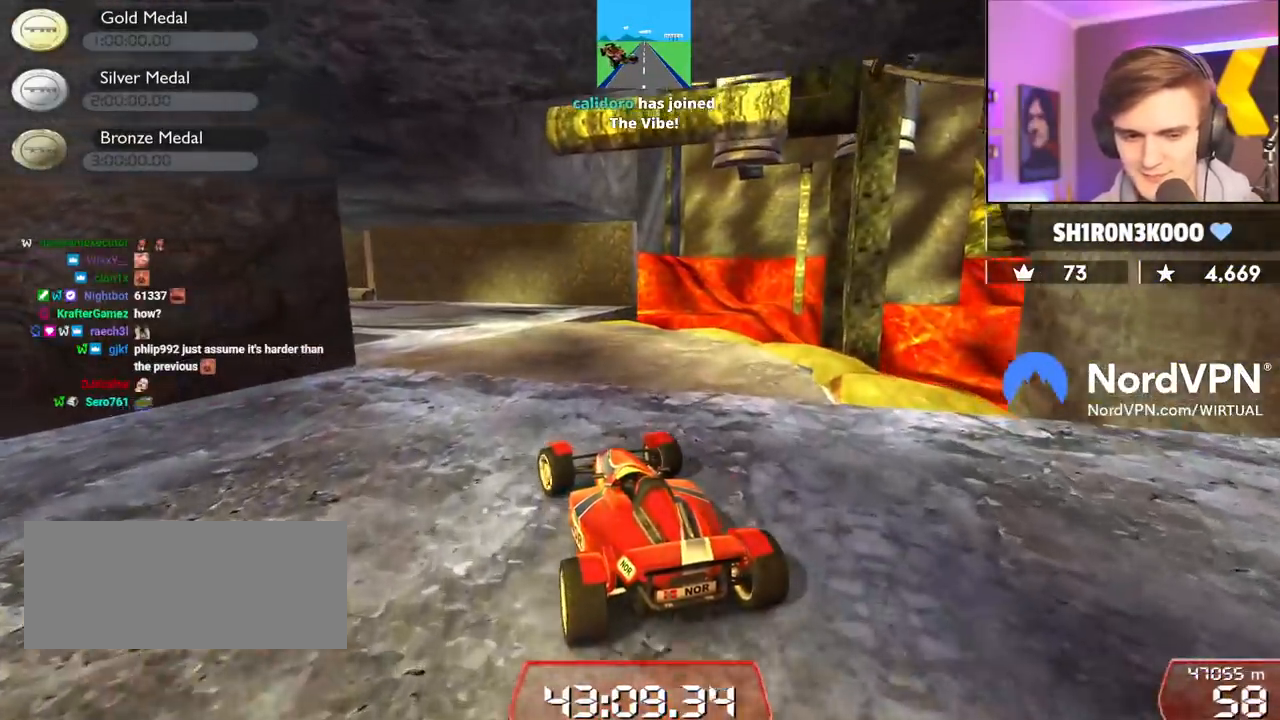
{"keys": ["left", "up"], "events": [[17, "left", "up"], [200, "left", "down"], [350, "left", "up"], [434, "left", "down"]]}
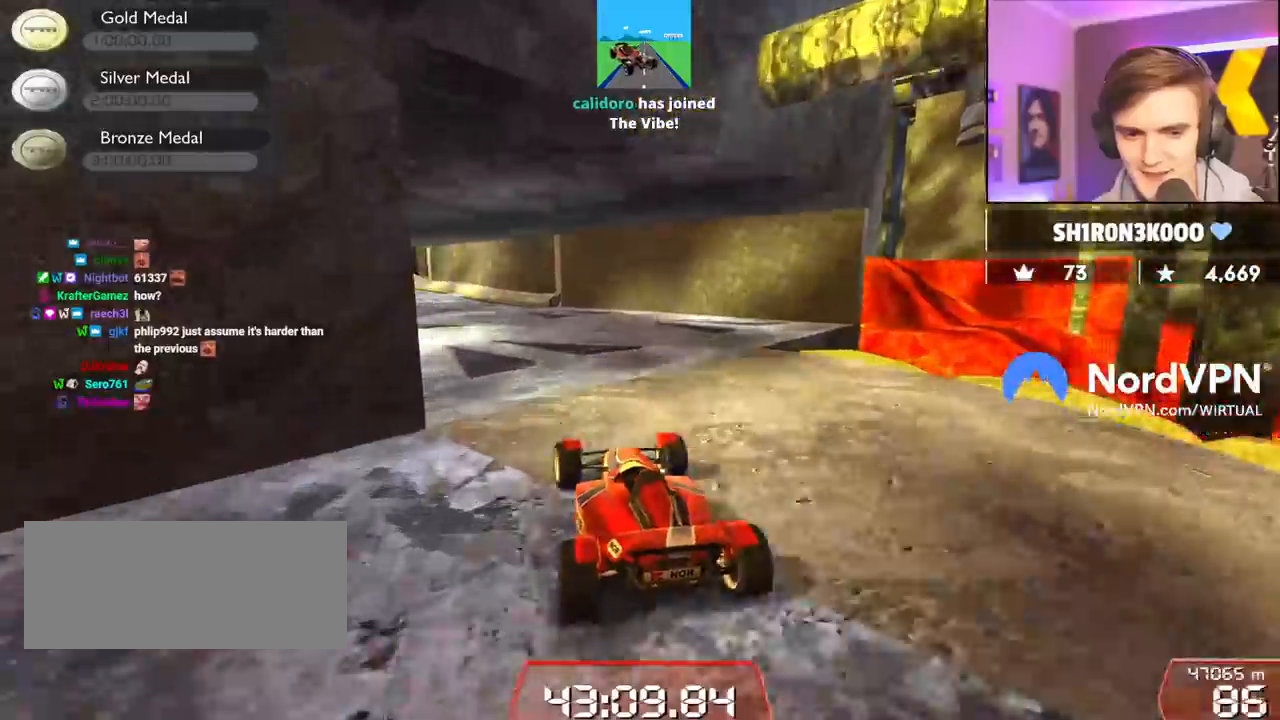
{"keys": ["up"], "events": [[167, "left", "up"], [367, "left", "down"], [450, "left", "up"]]}
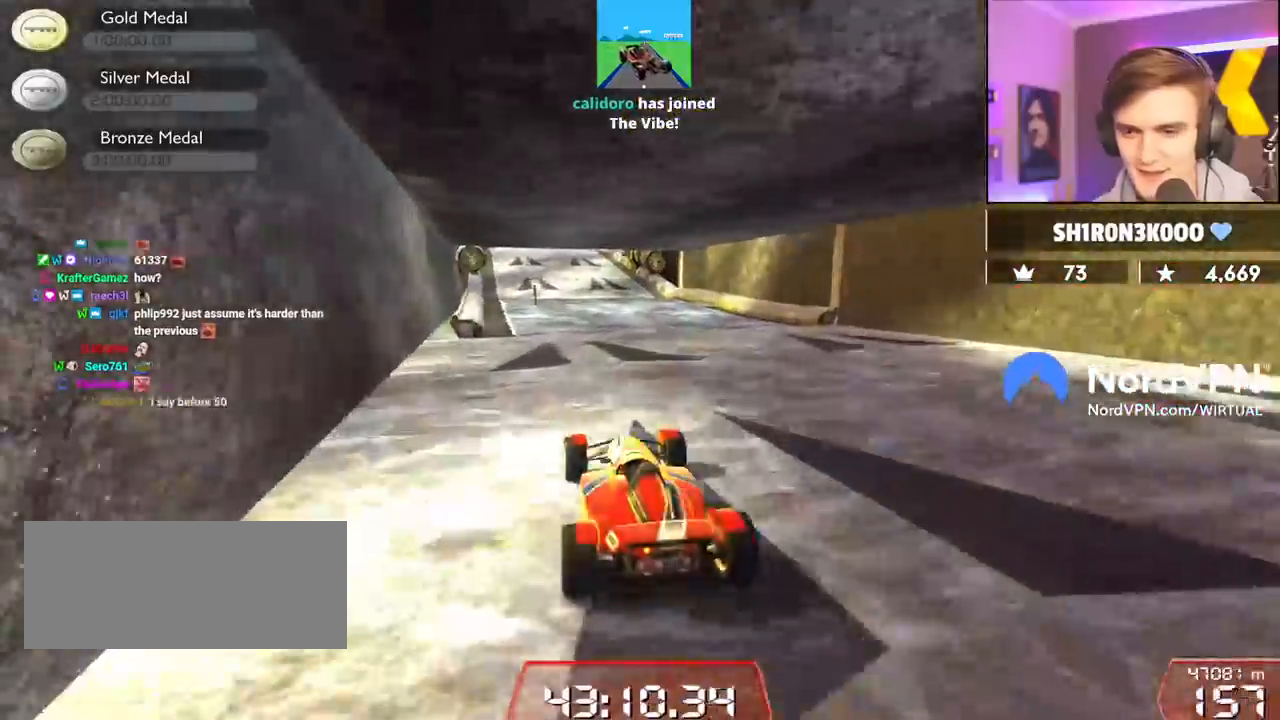
{"keys": ["up"], "events": [[100, "right", "down"], [184, "right", "up"], [284, "right", "down"], [434, "right", "up"]]}
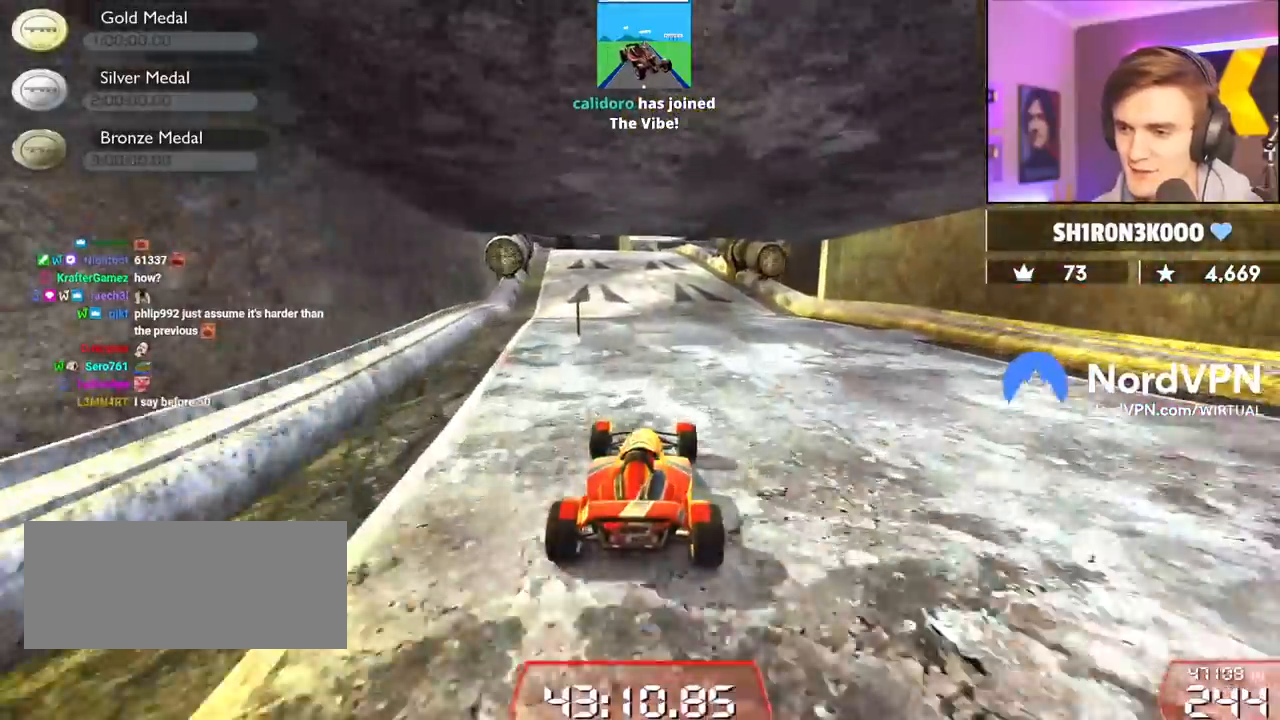
{"keys": ["up"], "events": [[17, "left", "down"], [67, "left", "up"]]}